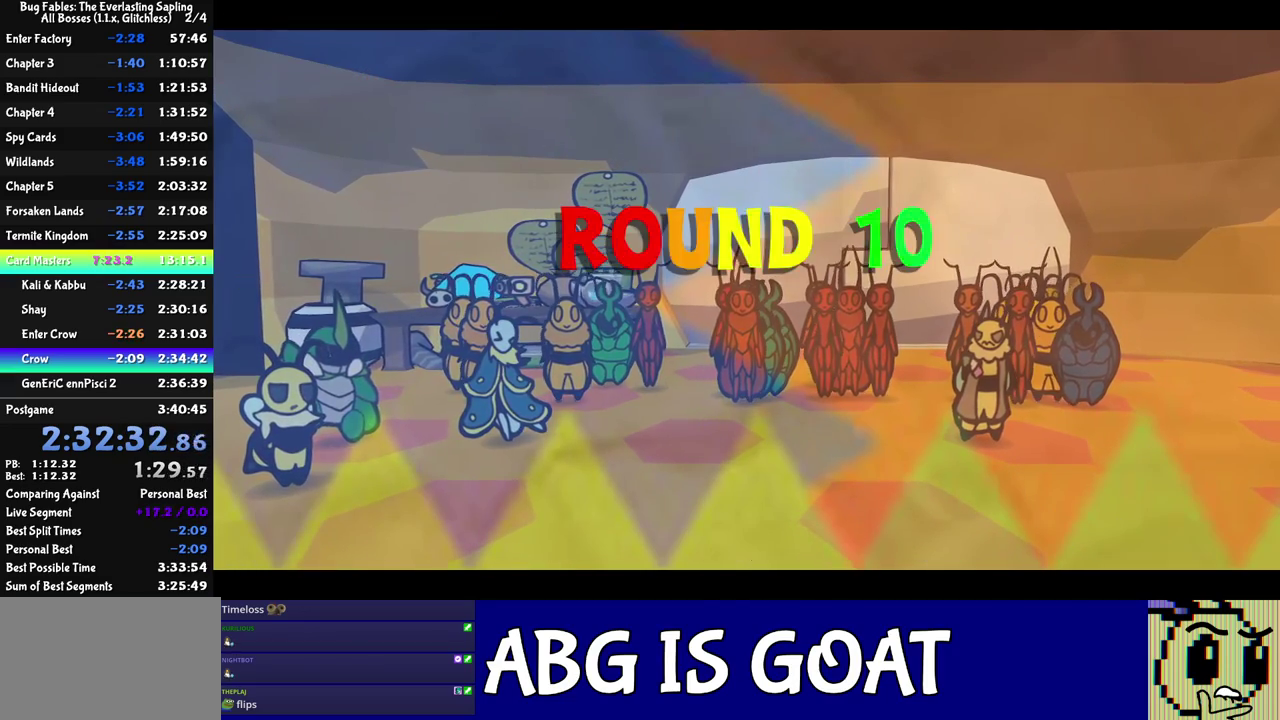
Gameplay with a controller (Nintendo layout); each line is a JSON object with the inputs held at the frame after it. "events" lists button and stick changes between this image and that frame as [ms after this image, input, new state], when the widget could be followed in between. Not read: L3 R3.
{"buttons": ["C_DOWN"], "left_stick": "center", "events": [[467, "C_DOWN", "down"]]}
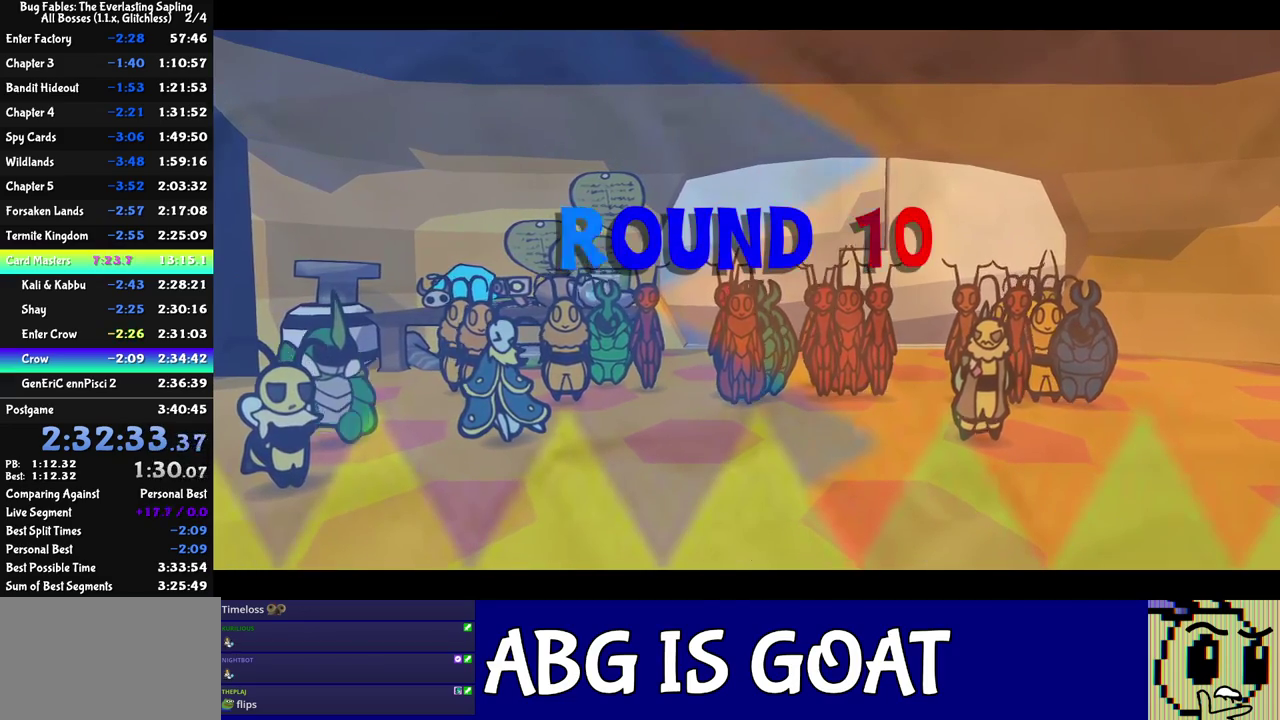
{"buttons": [], "left_stick": "center", "events": [[33, "C_DOWN", "up"]]}
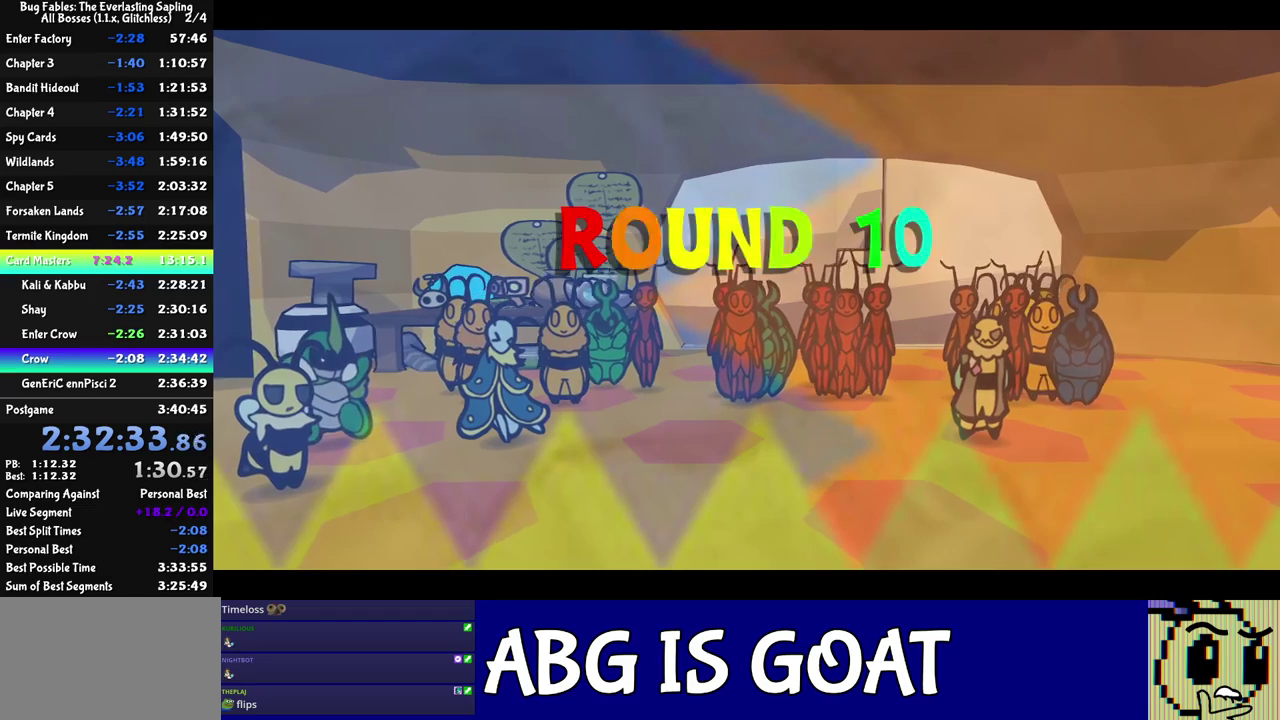
{"buttons": [], "left_stick": "center", "events": []}
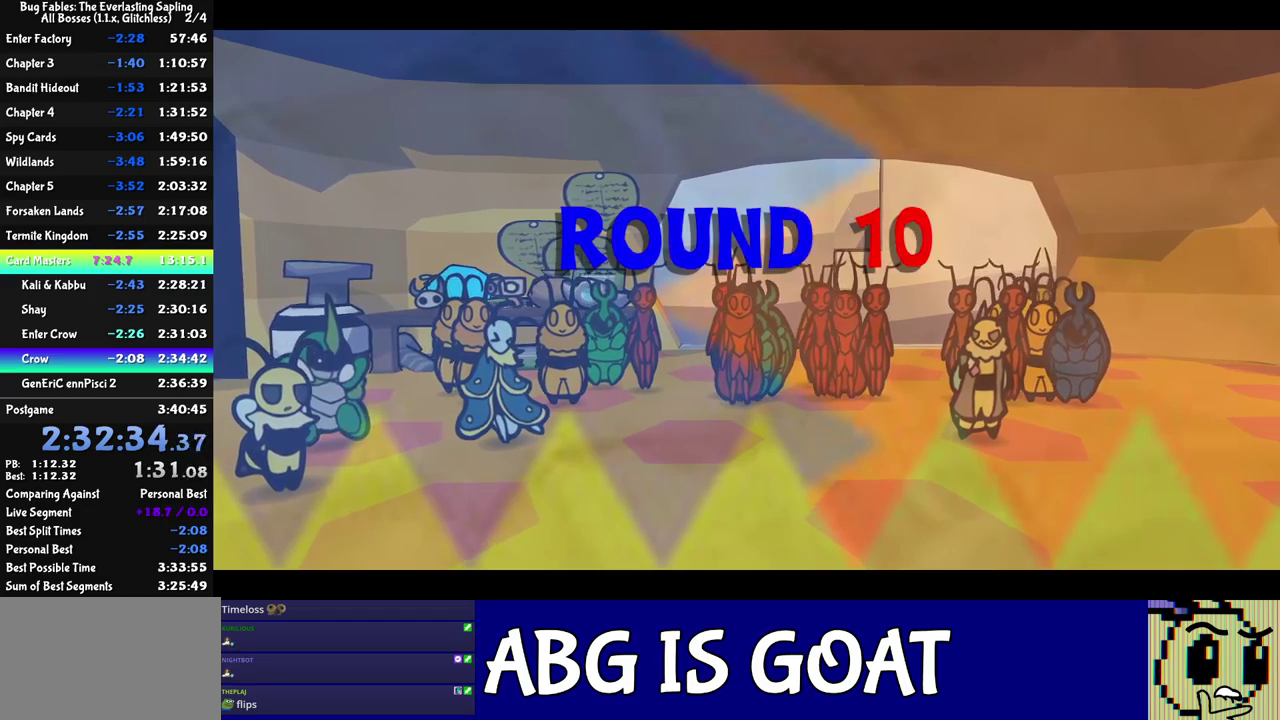
{"buttons": [], "left_stick": "center", "events": []}
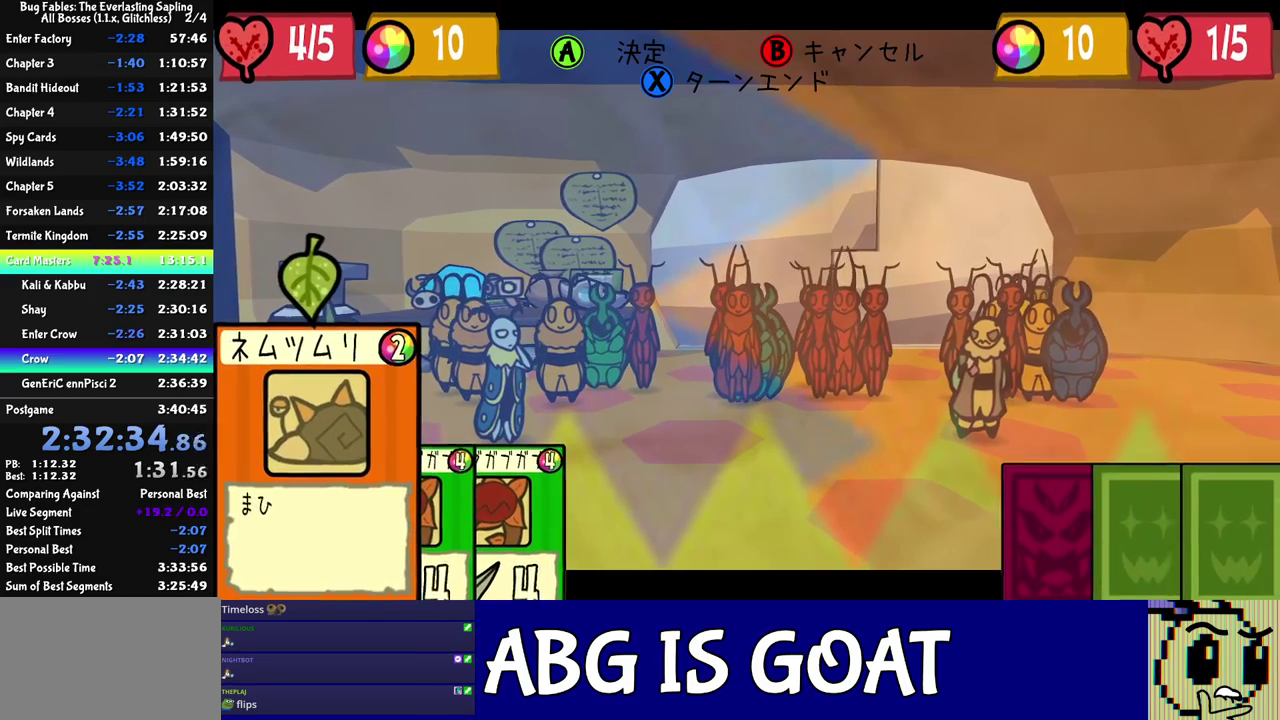
{"buttons": [], "left_stick": "center", "events": []}
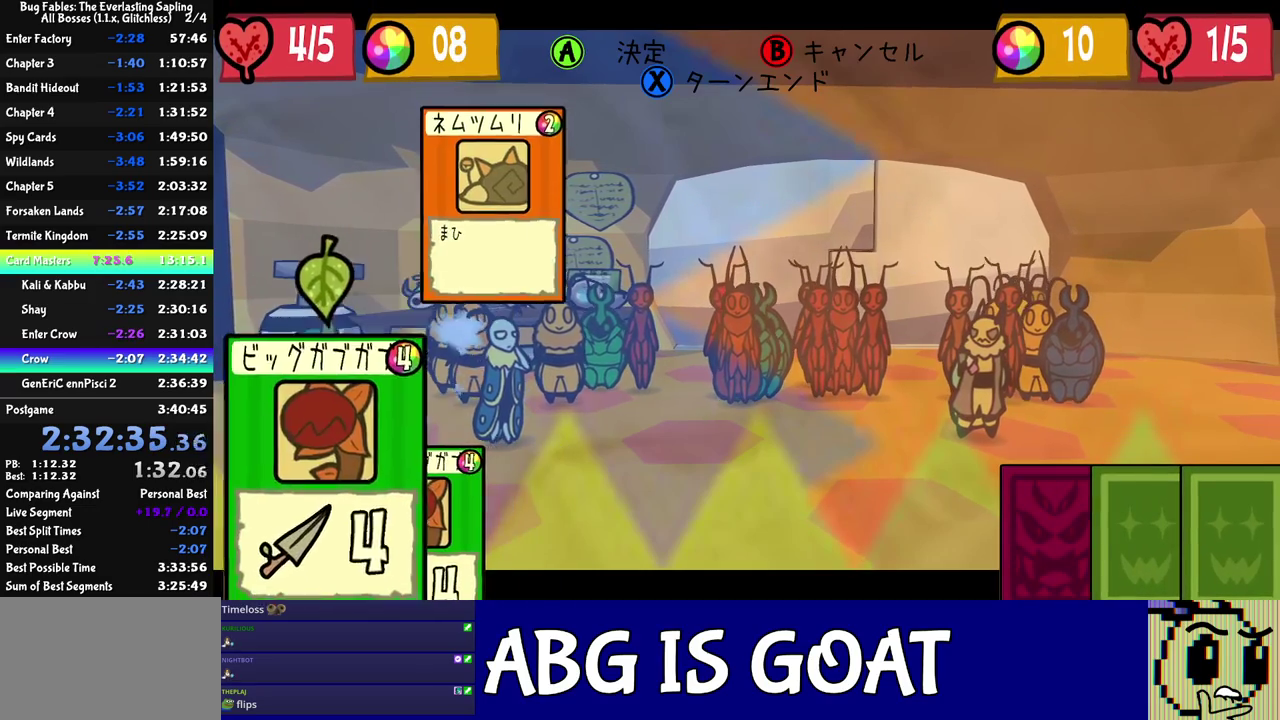
{"buttons": ["C_LEFT"], "left_stick": "center", "events": [[450, "C_LEFT", "down"]]}
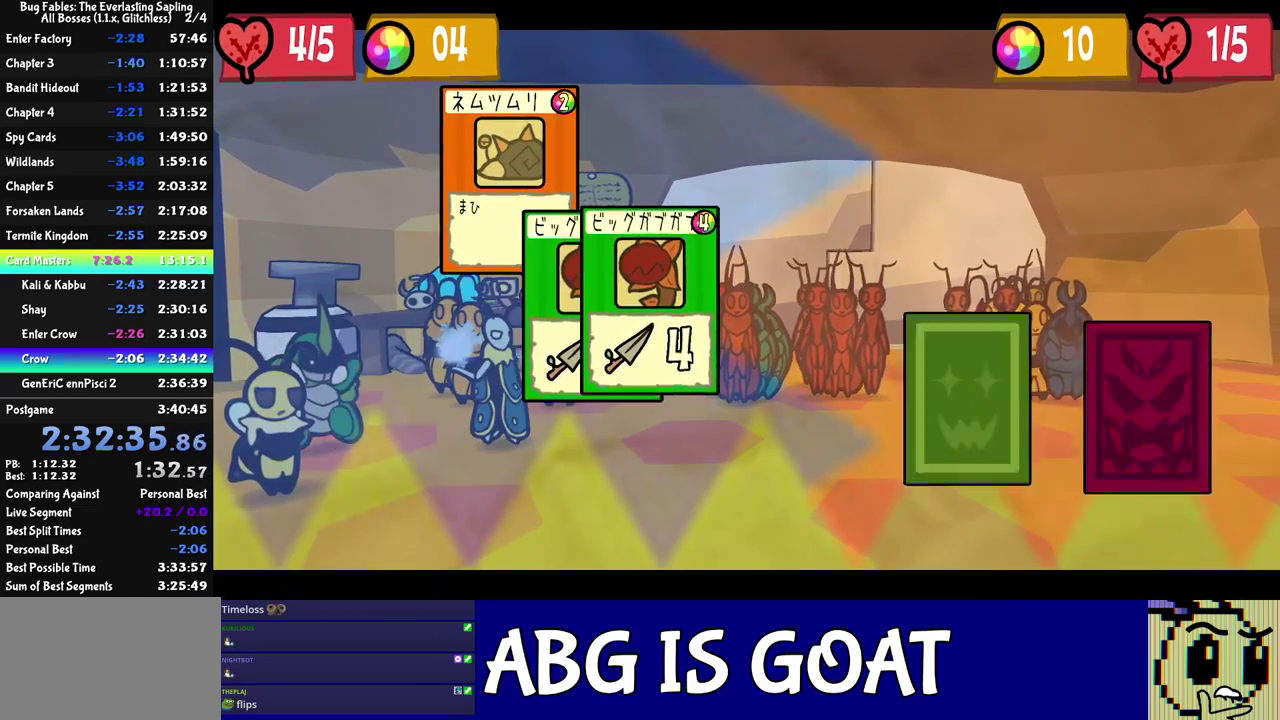
{"buttons": [], "left_stick": "center", "events": [[33, "C_LEFT", "up"]]}
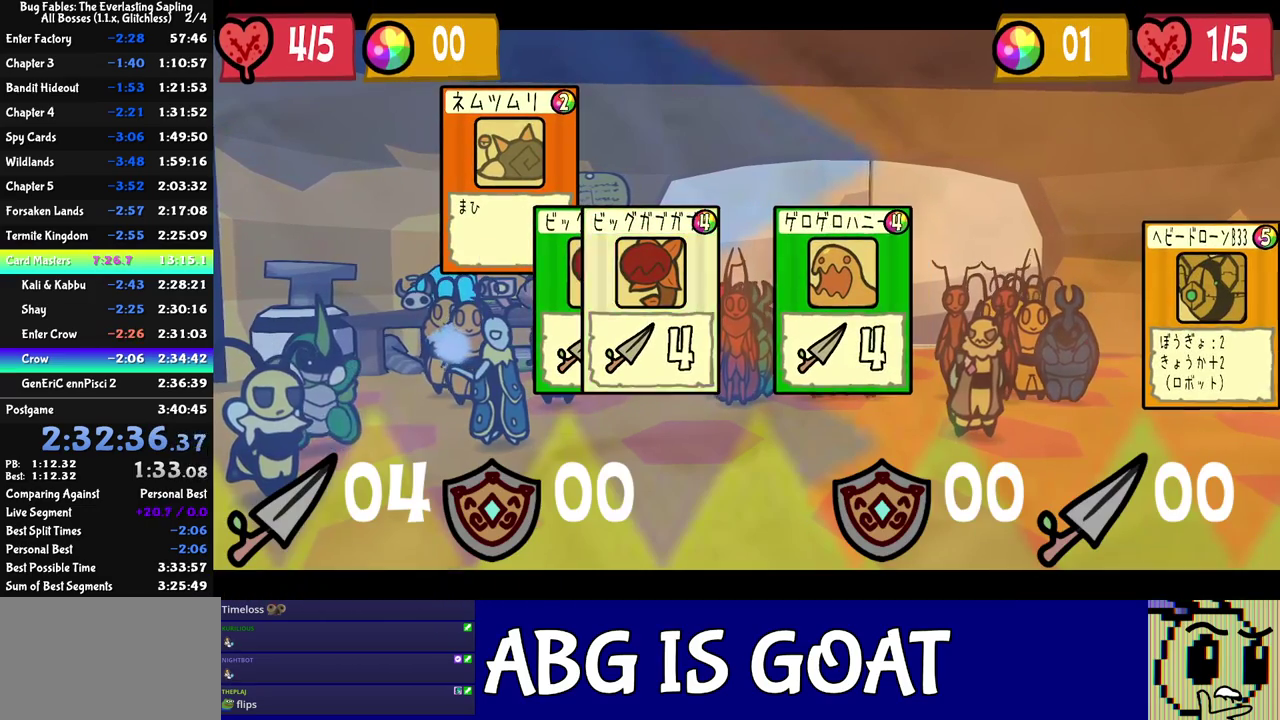
{"buttons": [], "left_stick": "center", "events": []}
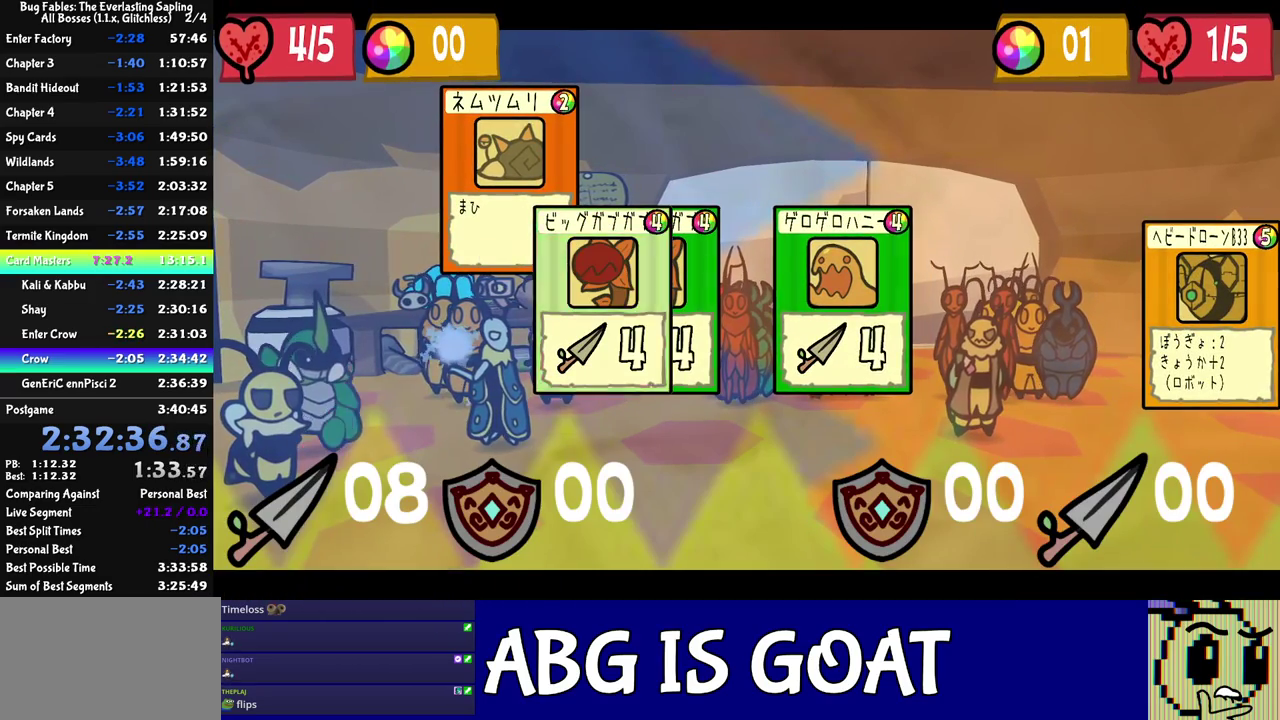
{"buttons": [], "left_stick": "center", "events": []}
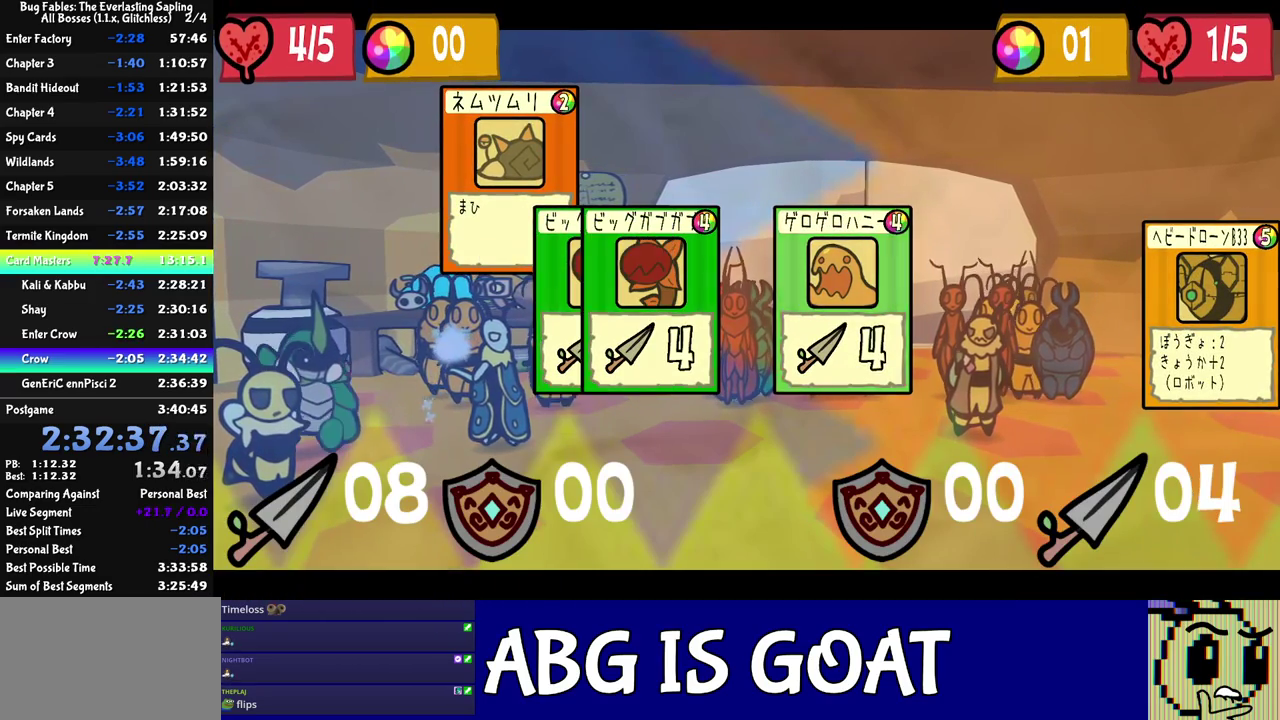
{"buttons": [], "left_stick": "center", "events": []}
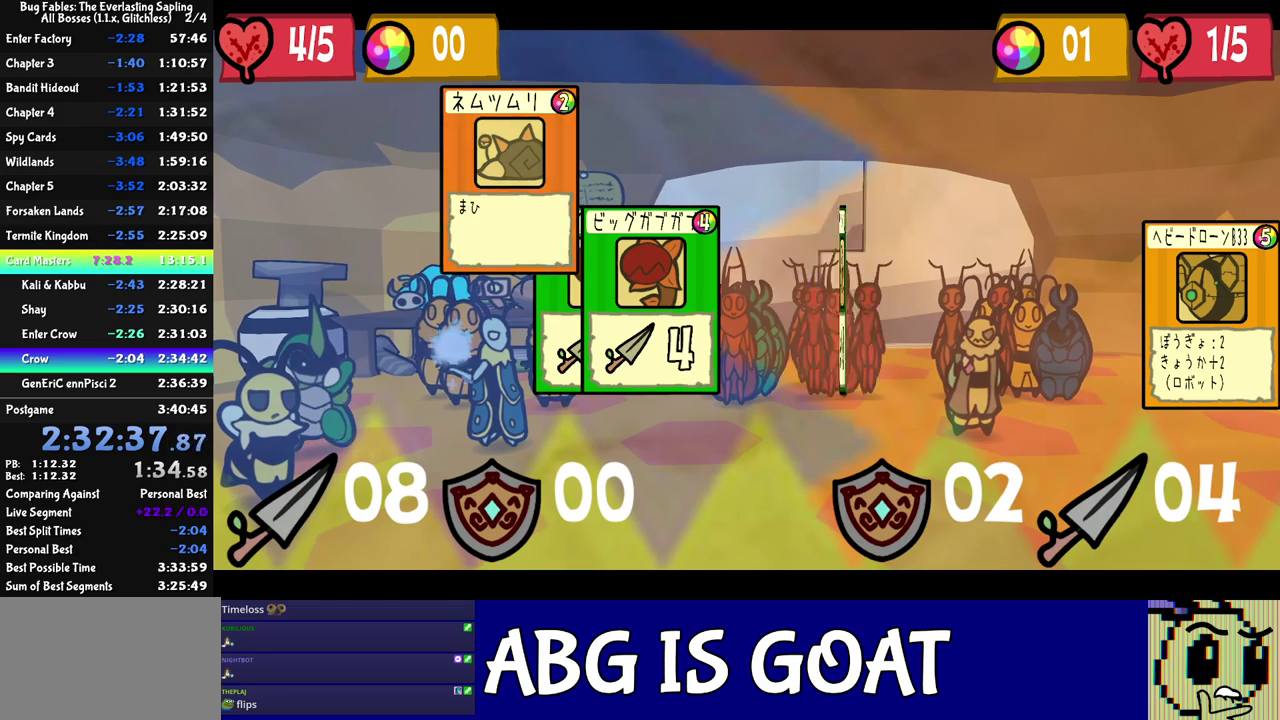
{"buttons": [], "left_stick": "center", "events": []}
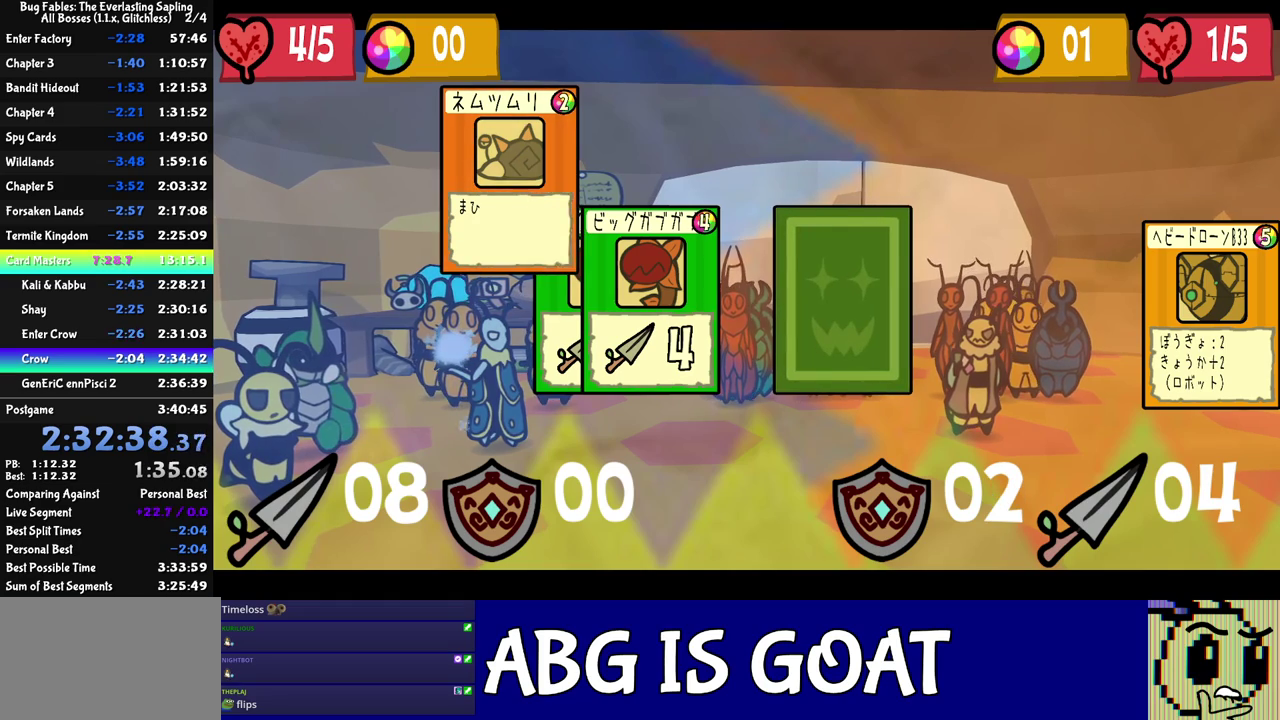
{"buttons": [], "left_stick": "center", "events": []}
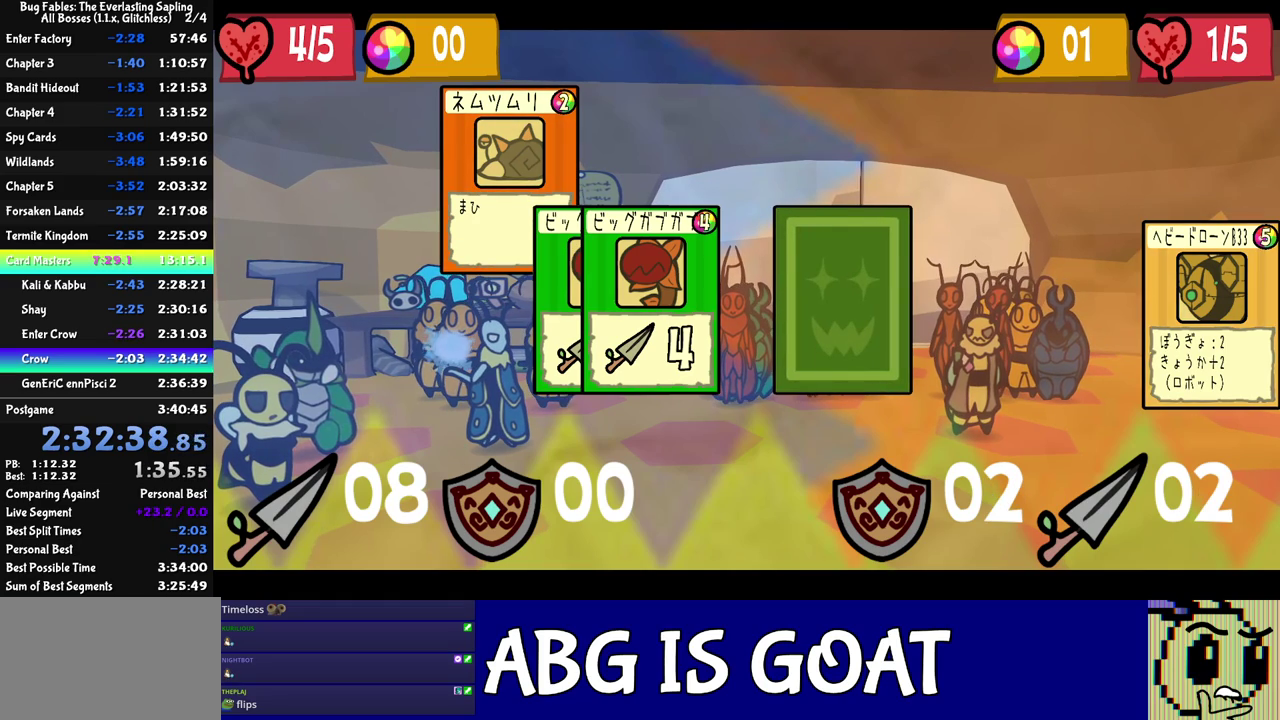
{"buttons": [], "left_stick": "center", "events": []}
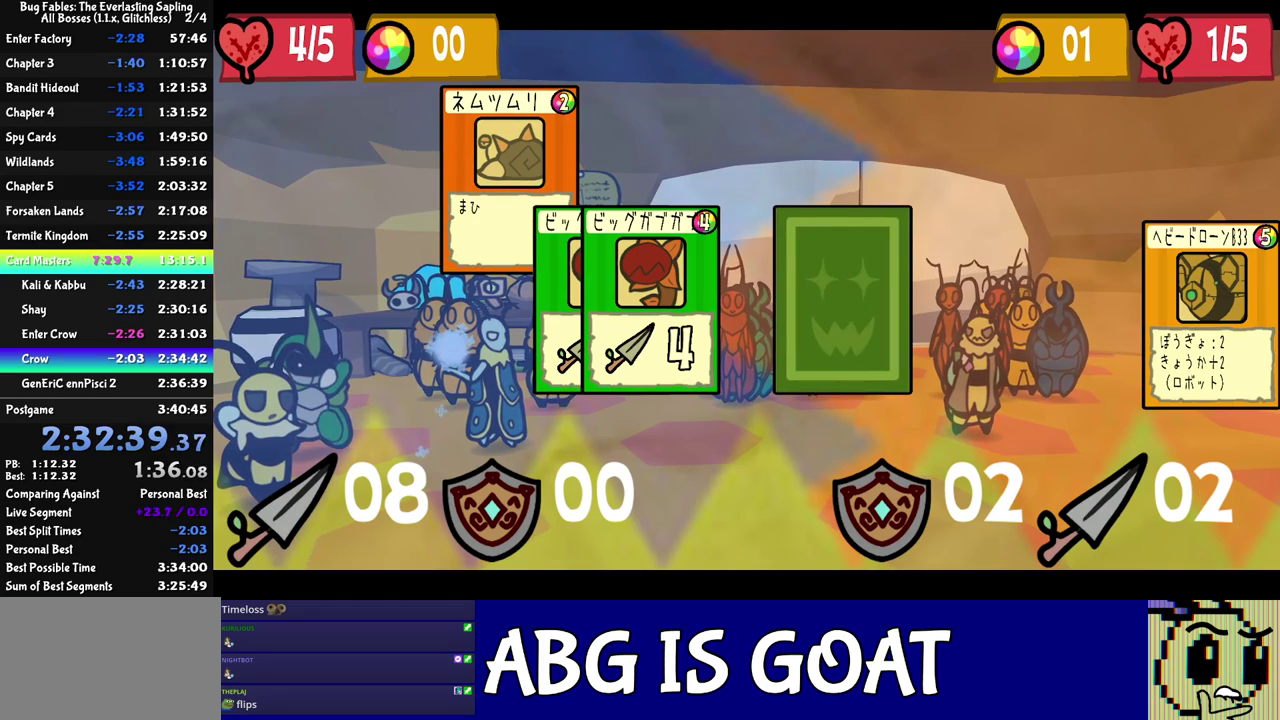
{"buttons": [], "left_stick": "center", "events": []}
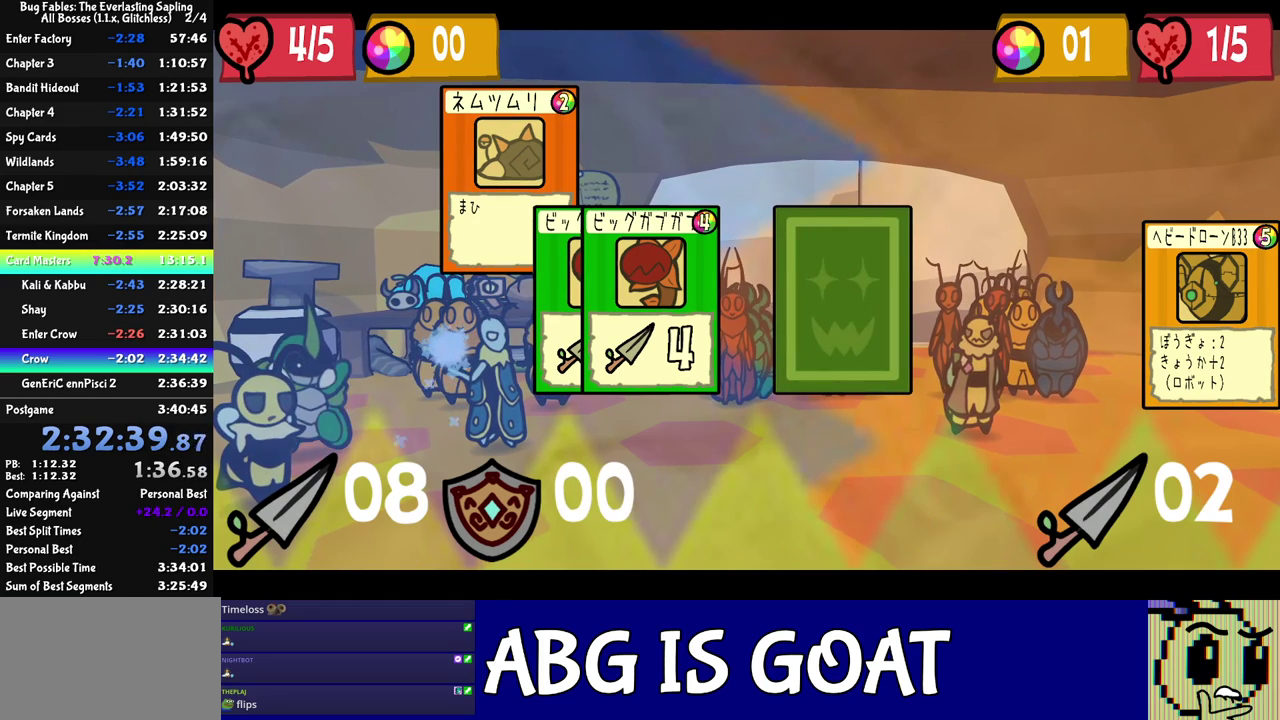
{"buttons": [], "left_stick": "center", "events": []}
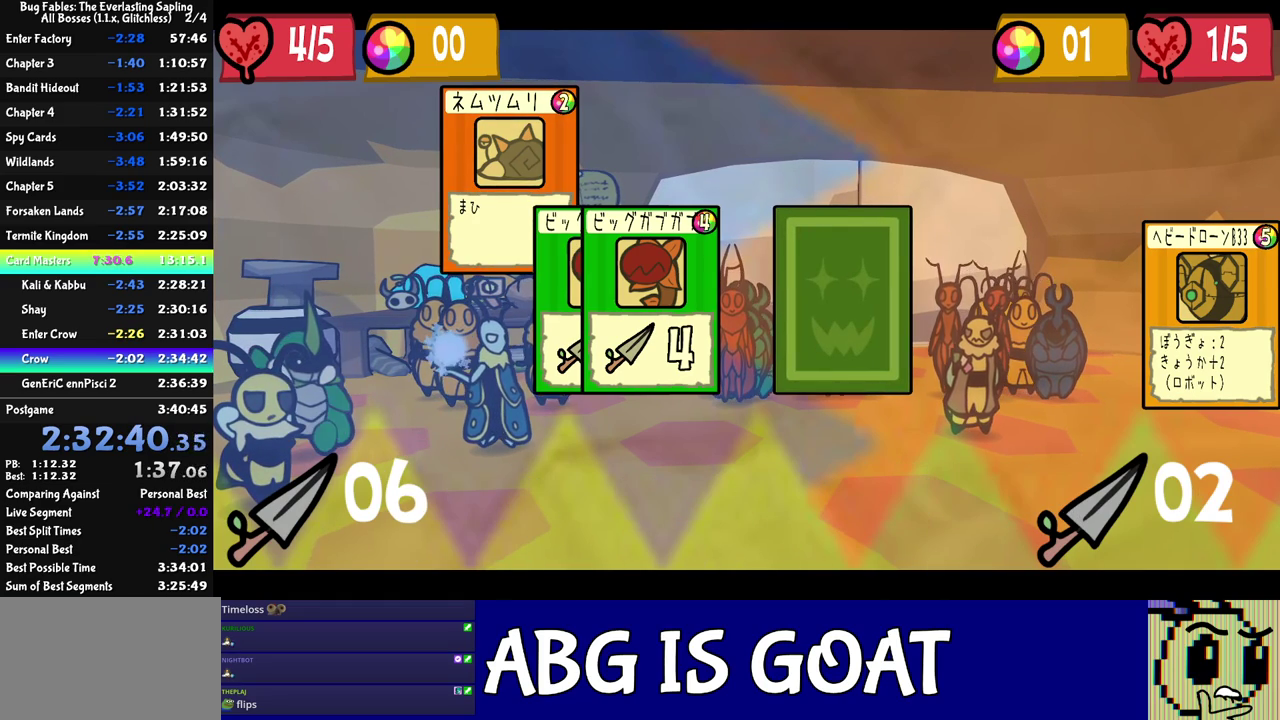
{"buttons": [], "left_stick": "center", "events": []}
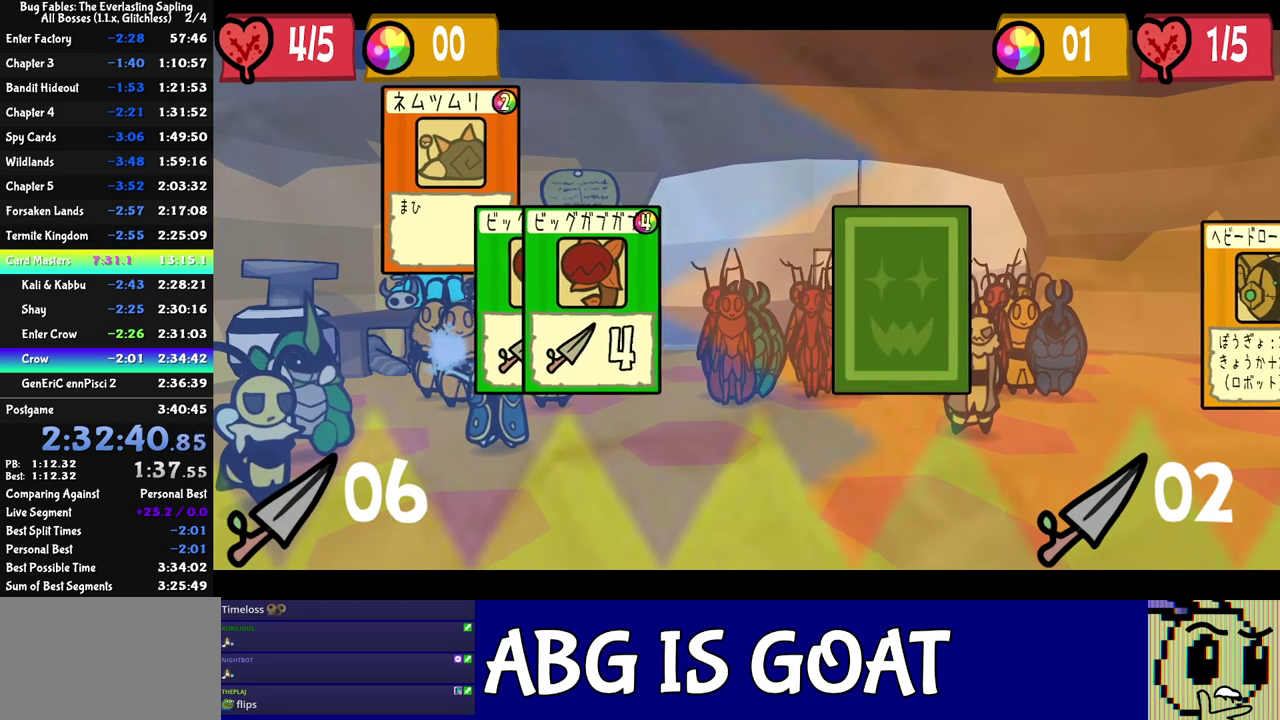
{"buttons": ["C_RIGHT"], "left_stick": "center", "events": [[383, "C_RIGHT", "down"]]}
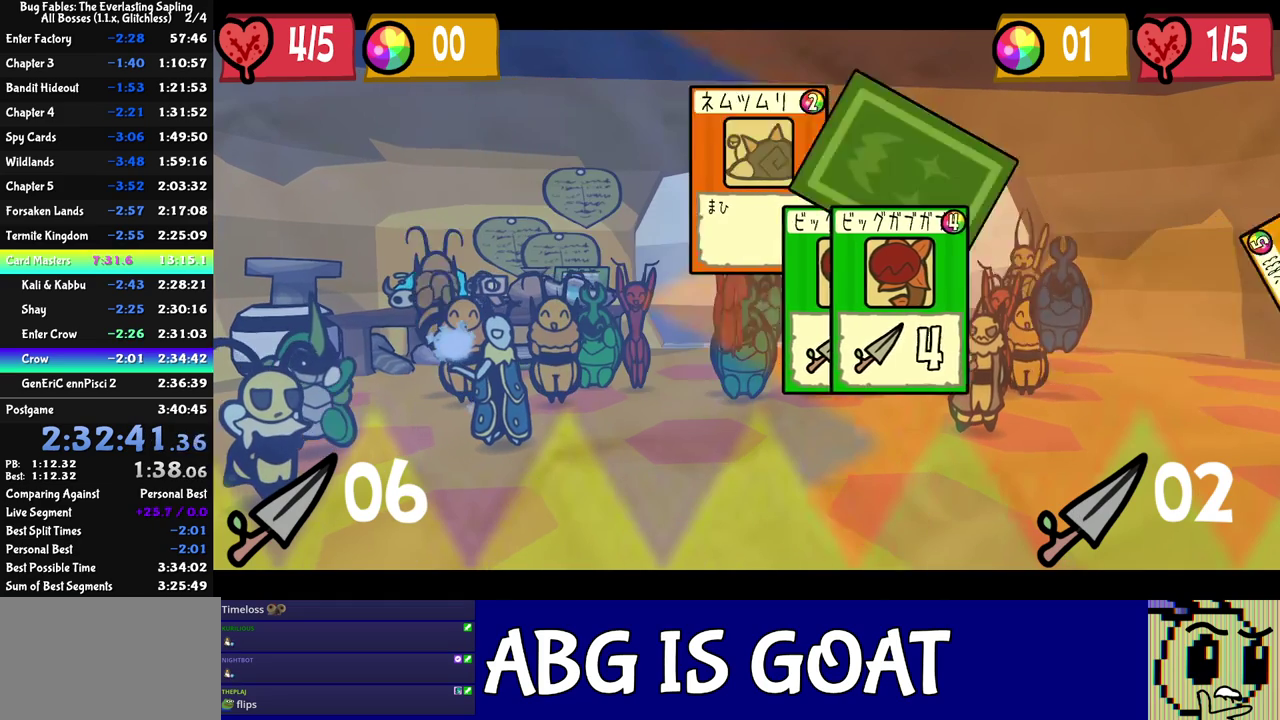
{"buttons": ["C_RIGHT"], "left_stick": "center", "events": []}
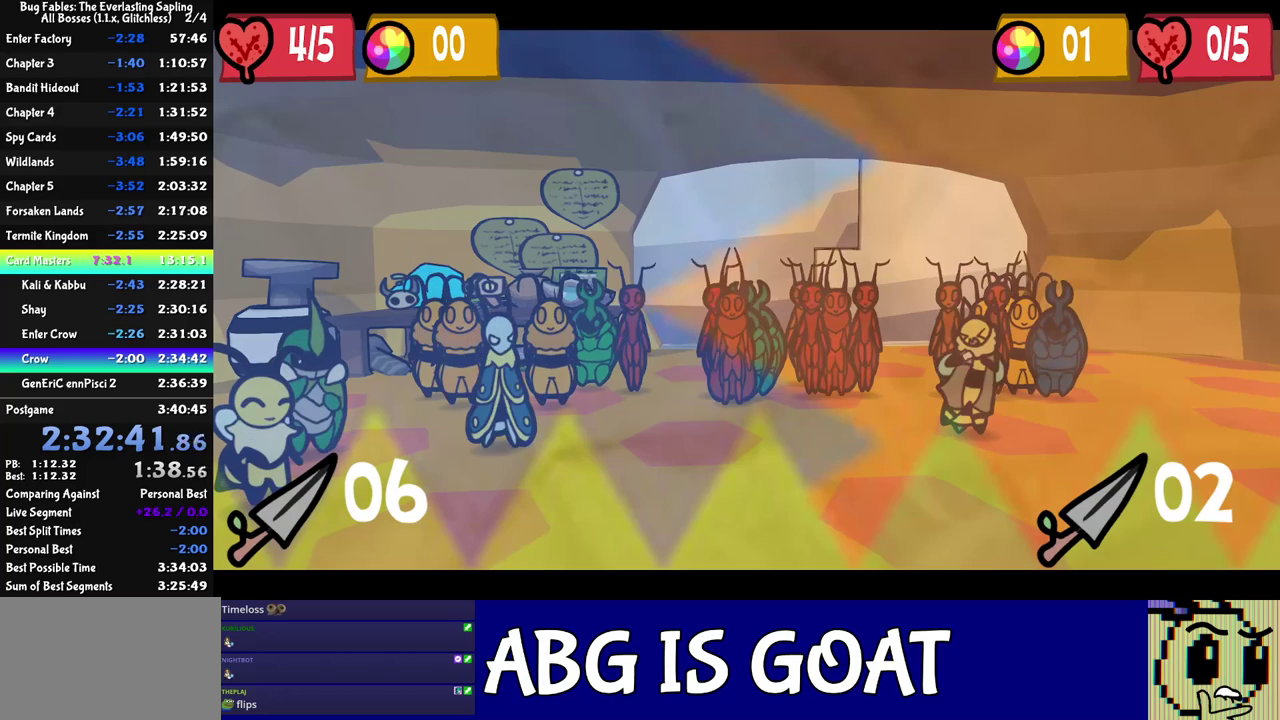
{"buttons": ["C_RIGHT"], "left_stick": "center", "events": []}
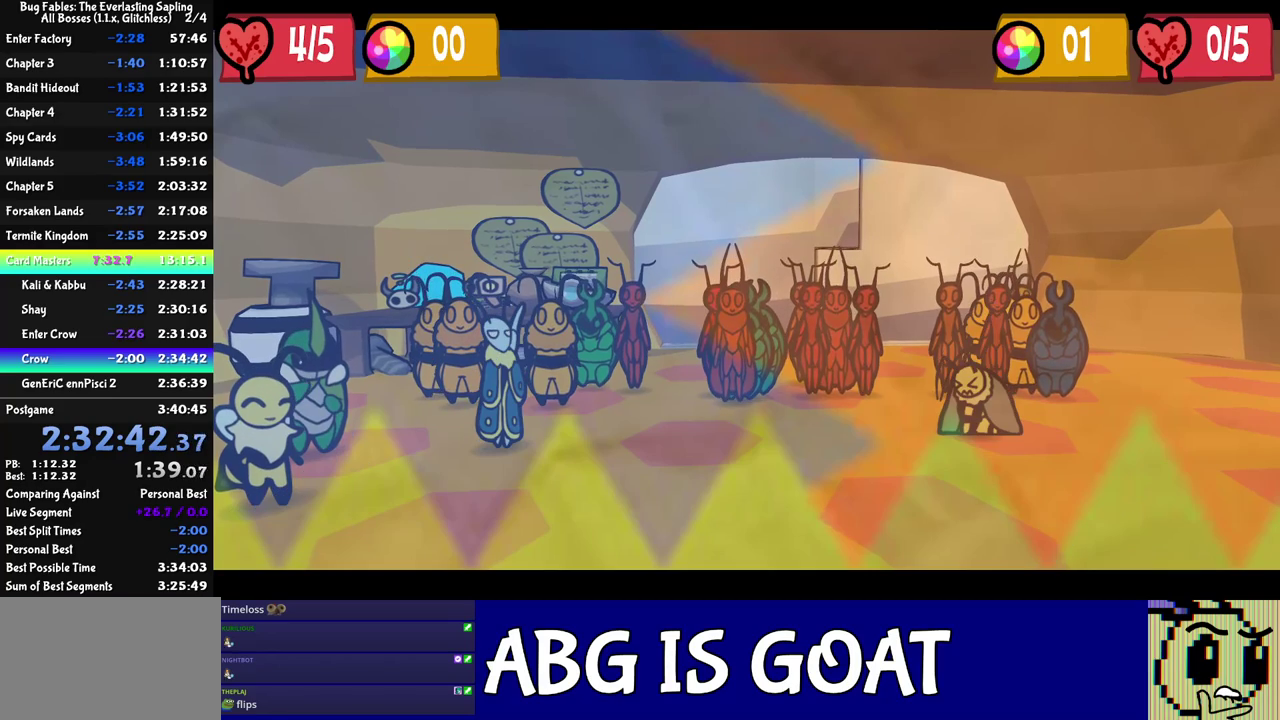
{"buttons": ["C_RIGHT"], "left_stick": "center", "events": []}
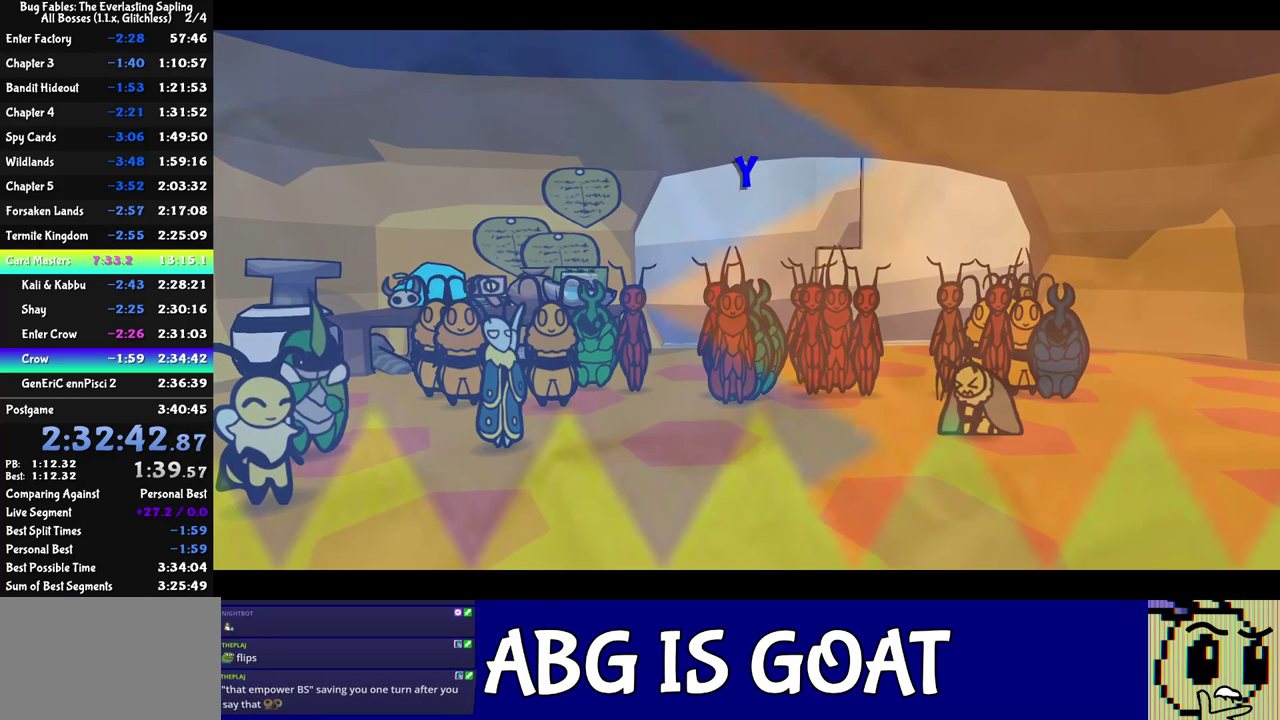
{"buttons": ["C_RIGHT"], "left_stick": "center", "events": []}
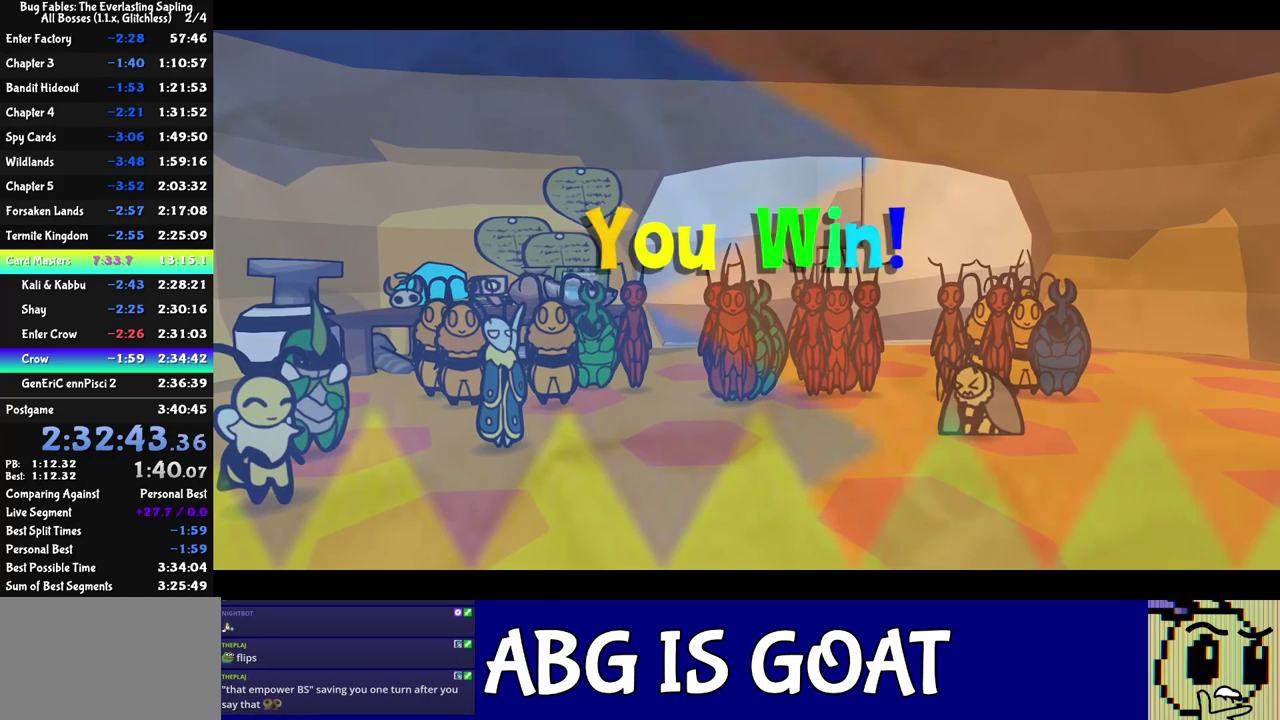
{"buttons": [], "left_stick": "center", "events": [[33, "C_RIGHT", "up"], [117, "C_DOWN", "down"], [167, "C_DOWN", "up"], [250, "C_DOWN", "down"], [300, "C_DOWN", "up"], [367, "C_RIGHT", "down"], [500, "C_RIGHT", "up"]]}
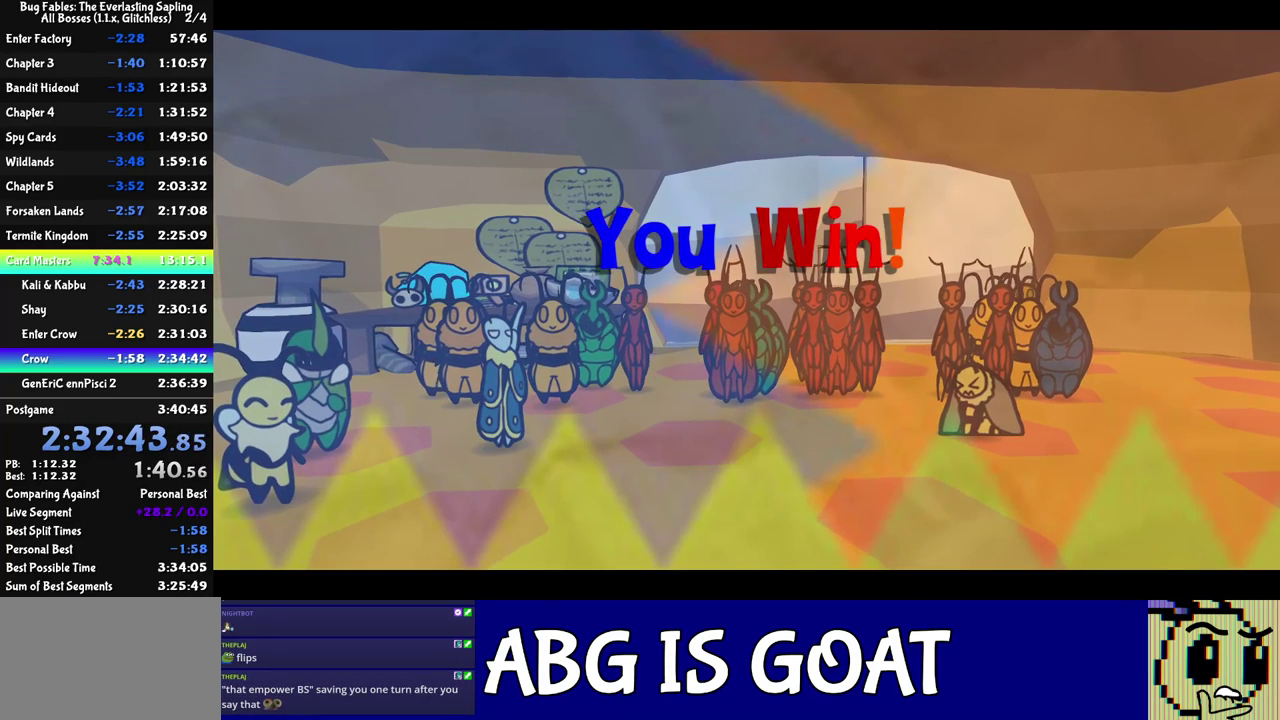
{"buttons": ["C_RIGHT"], "left_stick": "center", "events": [[17, "C_RIGHT", "down"], [83, "C_RIGHT", "up"], [167, "C_RIGHT", "down"], [250, "C_RIGHT", "up"], [283, "C_RIGHT", "down"]]}
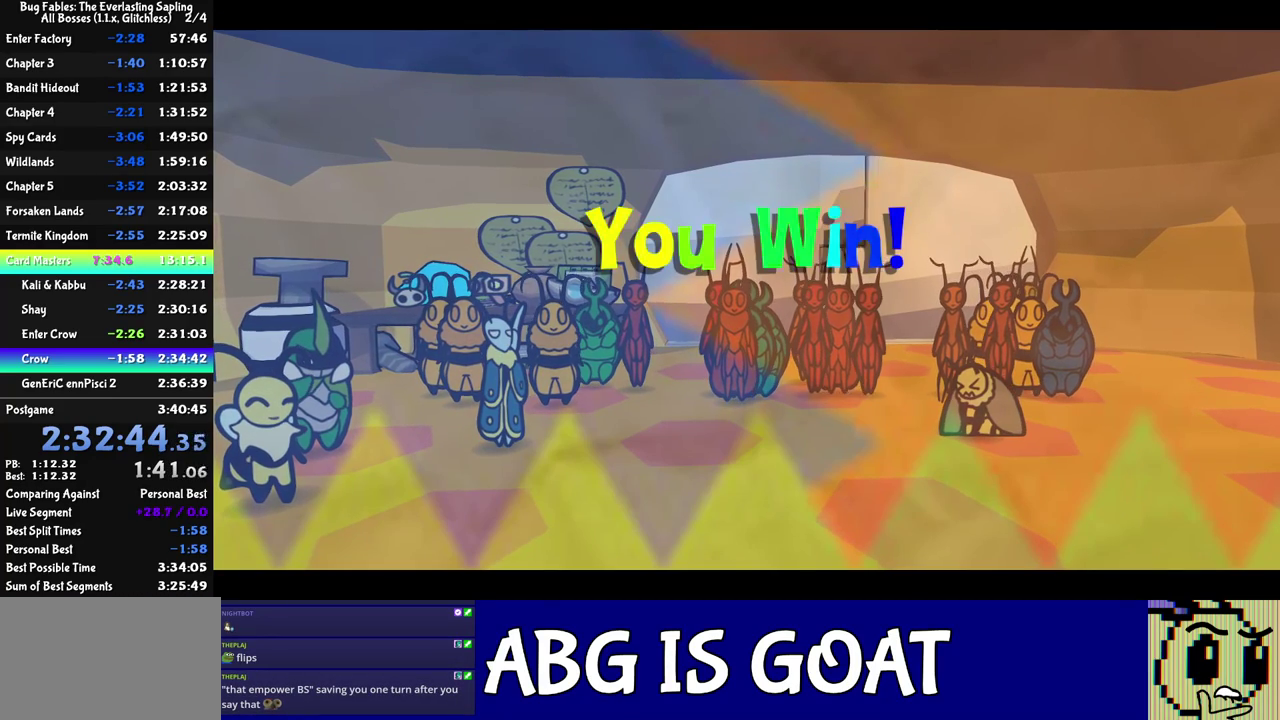
{"buttons": ["C_RIGHT"], "left_stick": "center", "events": []}
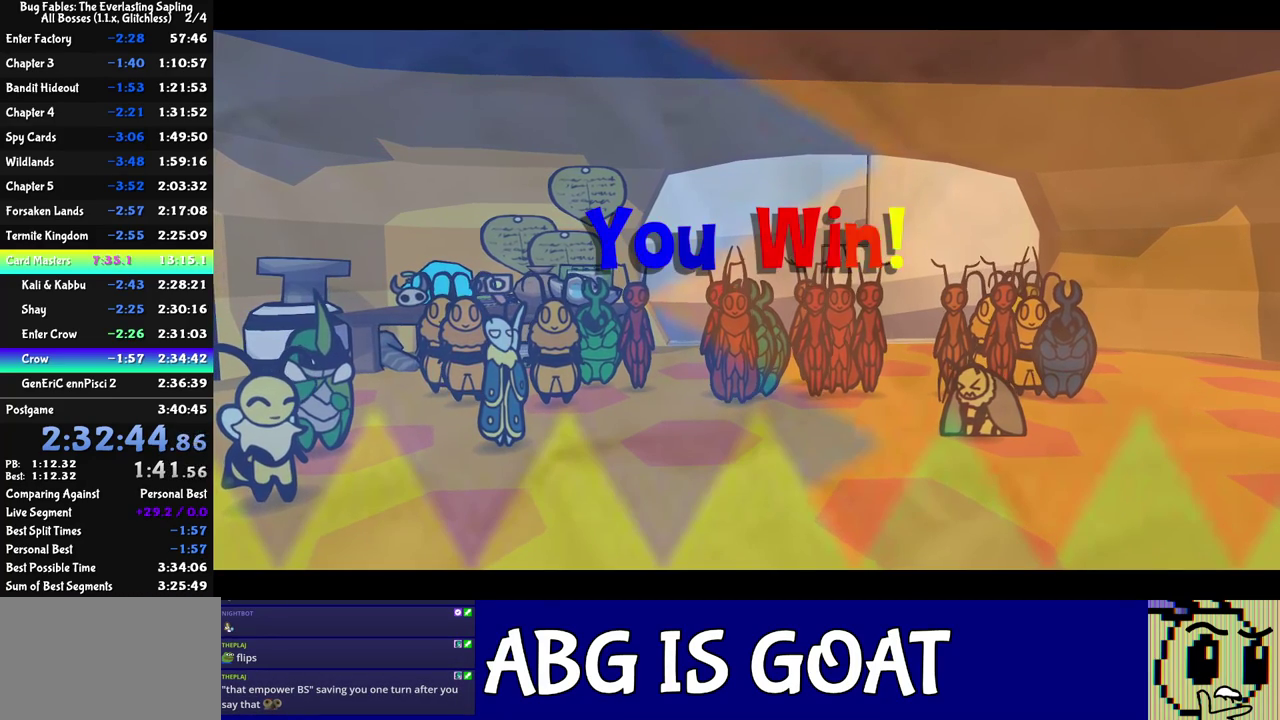
{"buttons": ["C_RIGHT"], "left_stick": "center", "events": []}
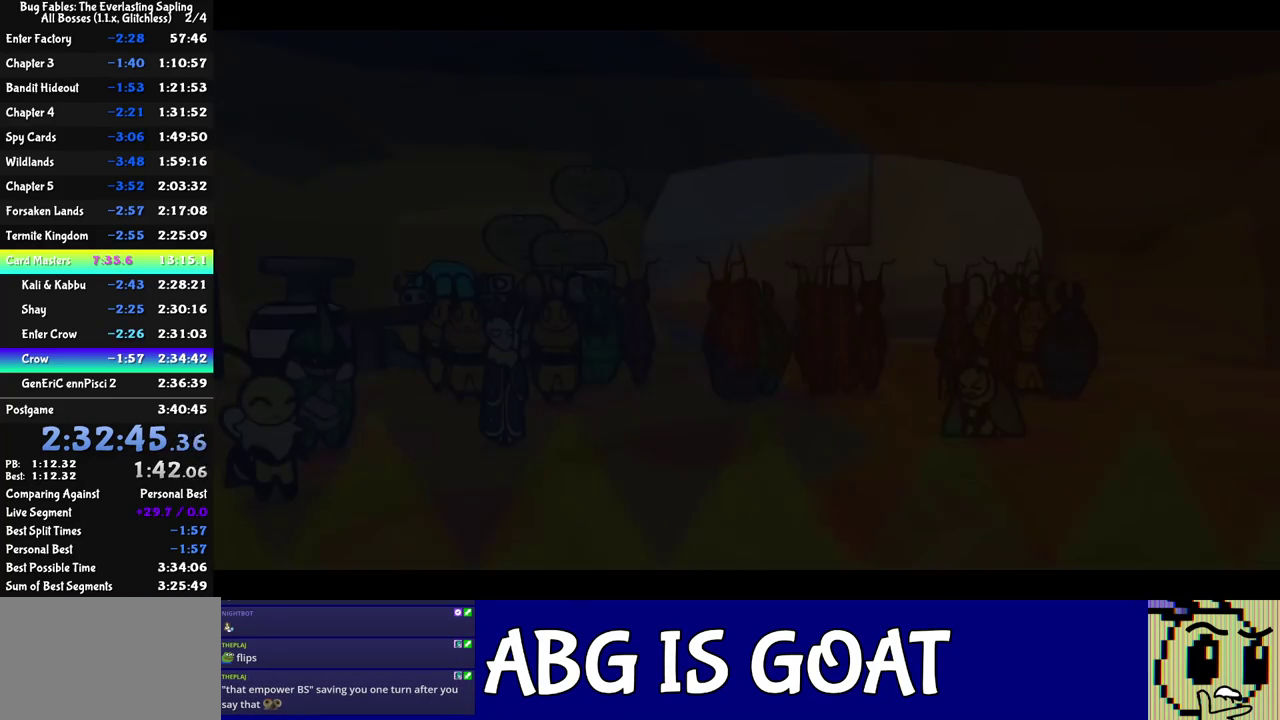
{"buttons": ["C_RIGHT"], "left_stick": "center", "events": []}
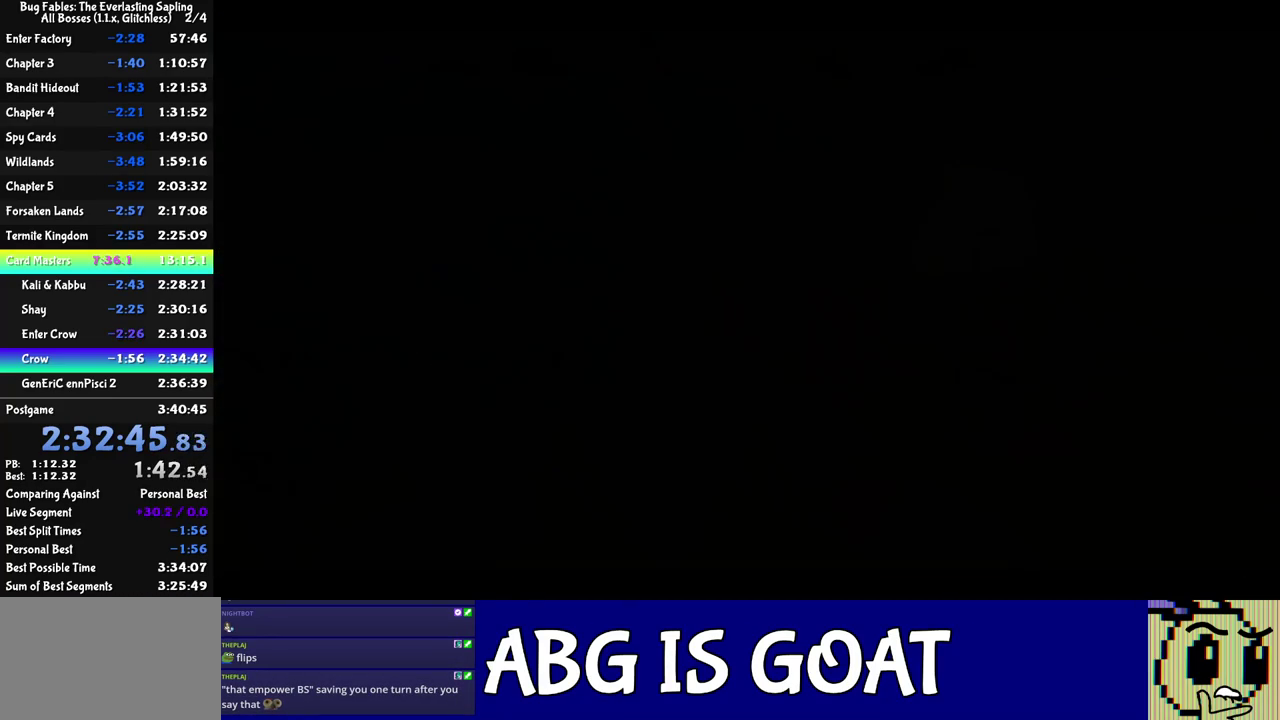
{"buttons": ["C_RIGHT"], "left_stick": "center", "events": []}
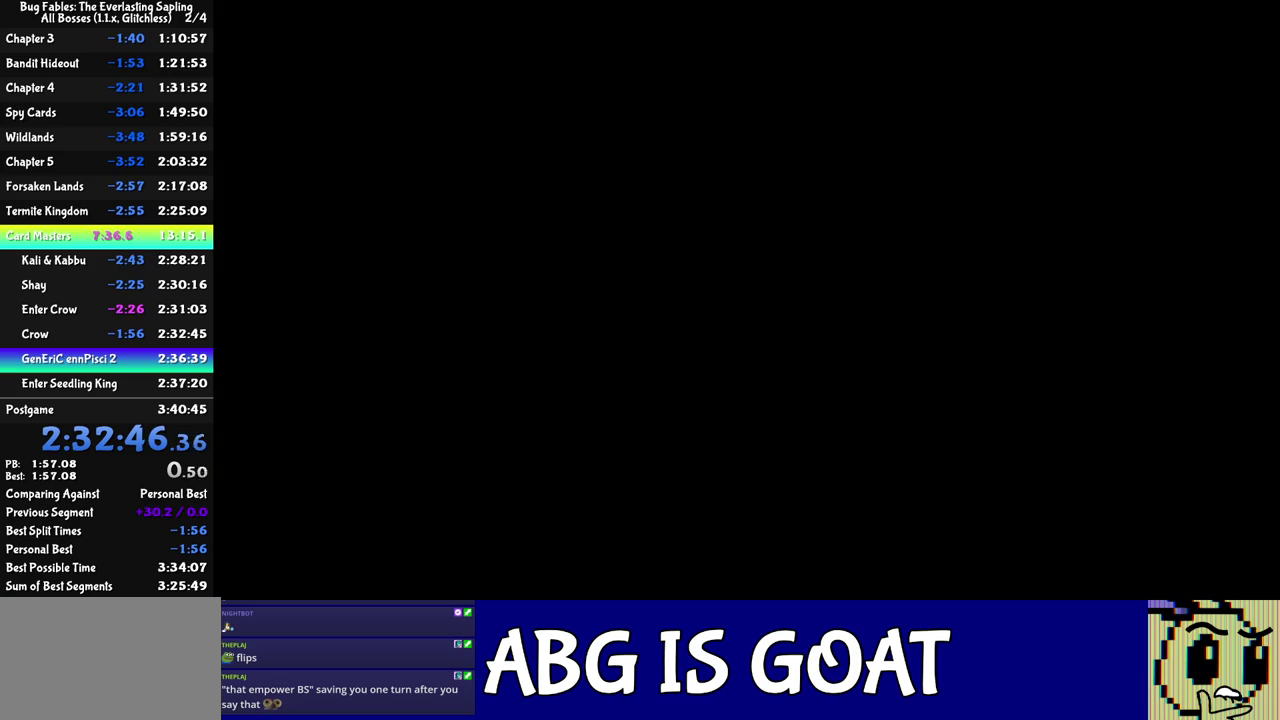
{"buttons": ["C_RIGHT"], "left_stick": "center", "events": []}
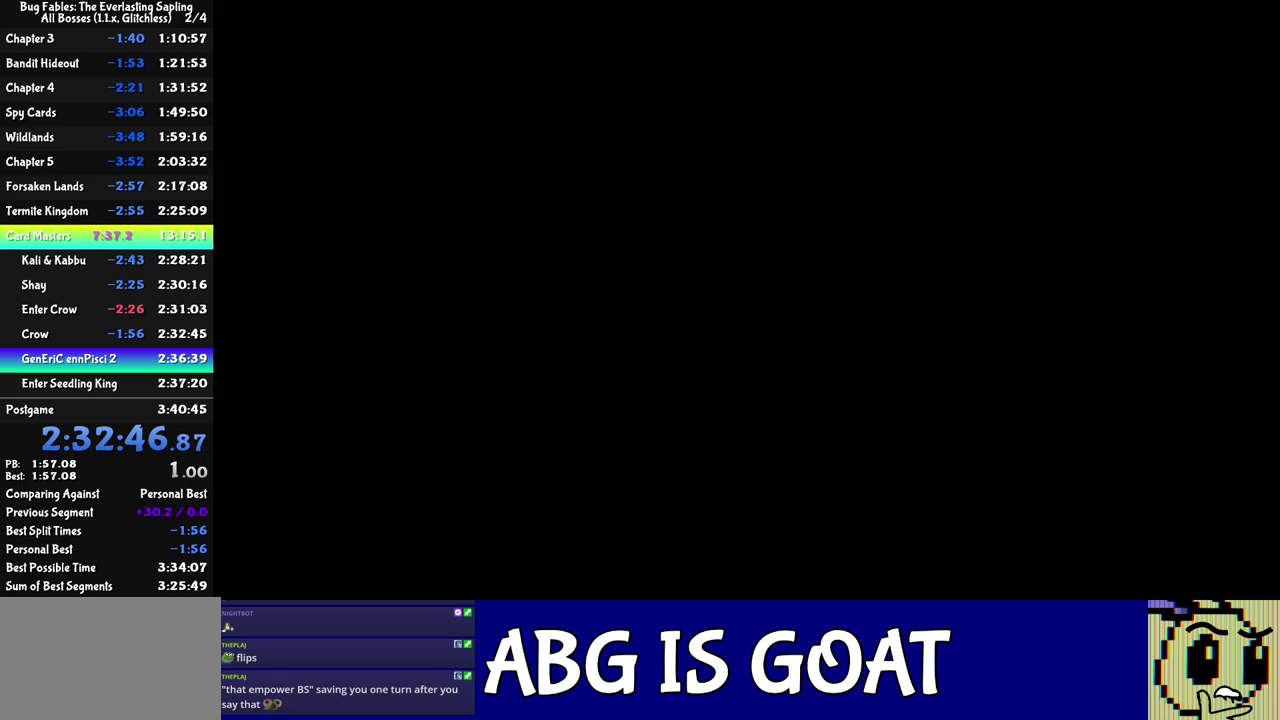
{"buttons": ["C_RIGHT"], "left_stick": "down-left", "events": [[417, "left_stick", "down-left"]]}